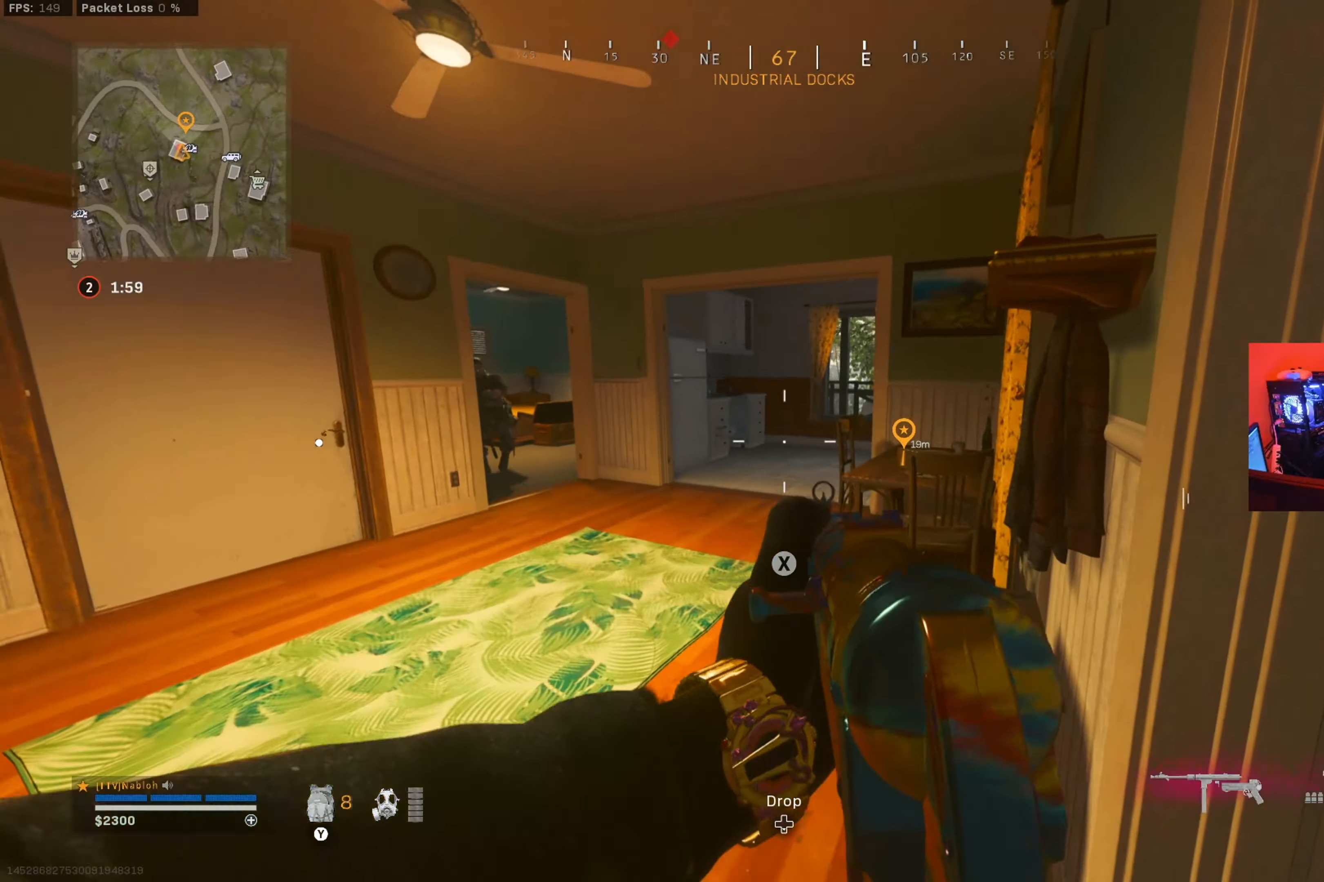
Gameplay with a controller (Xbox layout); each line is a JSON object with the inputs held at the frame after it. "button_events" lists button changes between this image and that frame as [ms after this image, input, new state], when the widget could be followed in between (sticks are given only as held states). Not read: R3.
{"buttons": ["L2", "R2"], "left_stick": "down", "right_stick": "center", "button_events": [[50, "L2", "down"], [117, "R2", "down"], [183, "R2", "up"], [400, "R2", "down"]]}
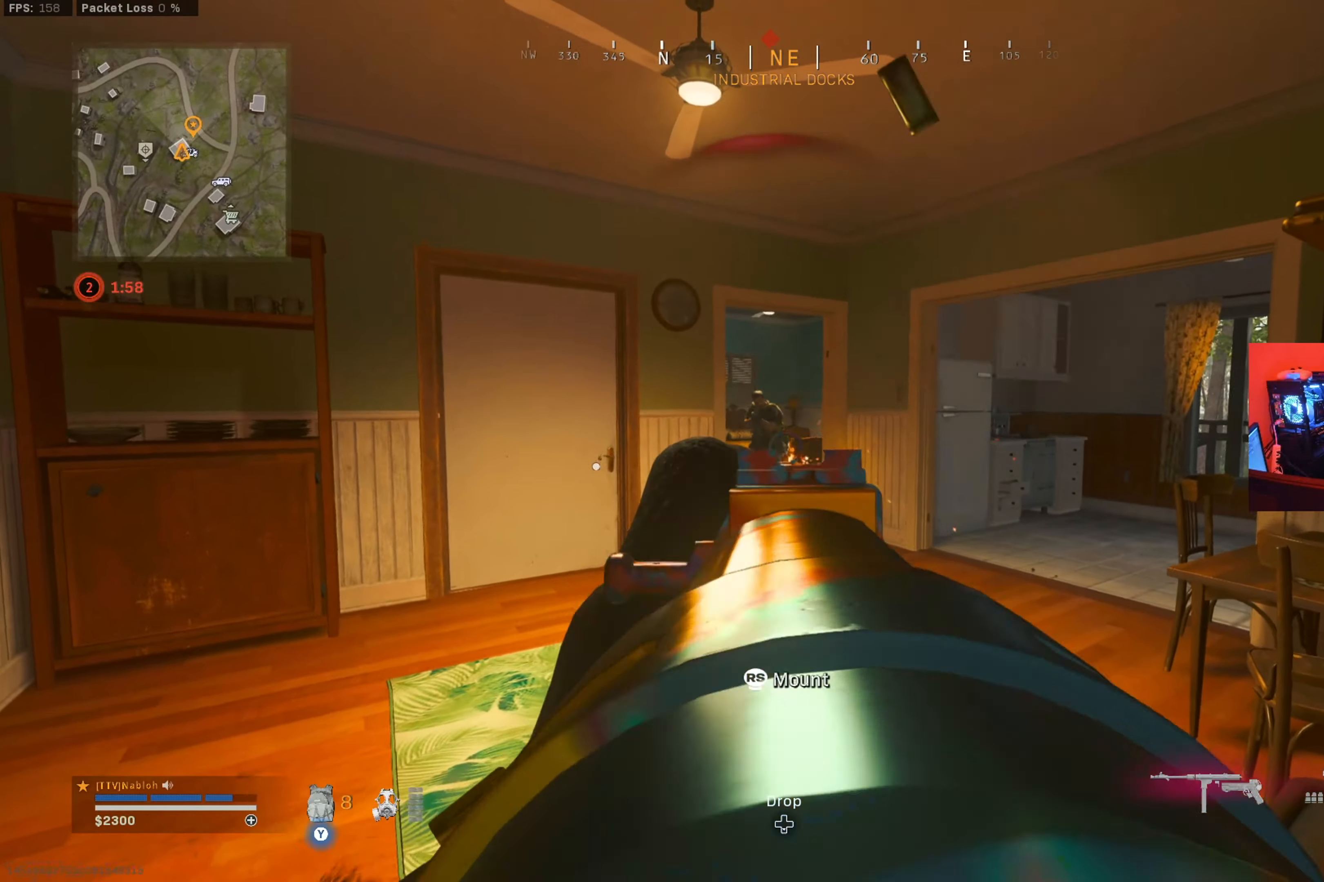
{"buttons": ["L2", "R2"], "left_stick": "down", "right_stick": "center", "button_events": []}
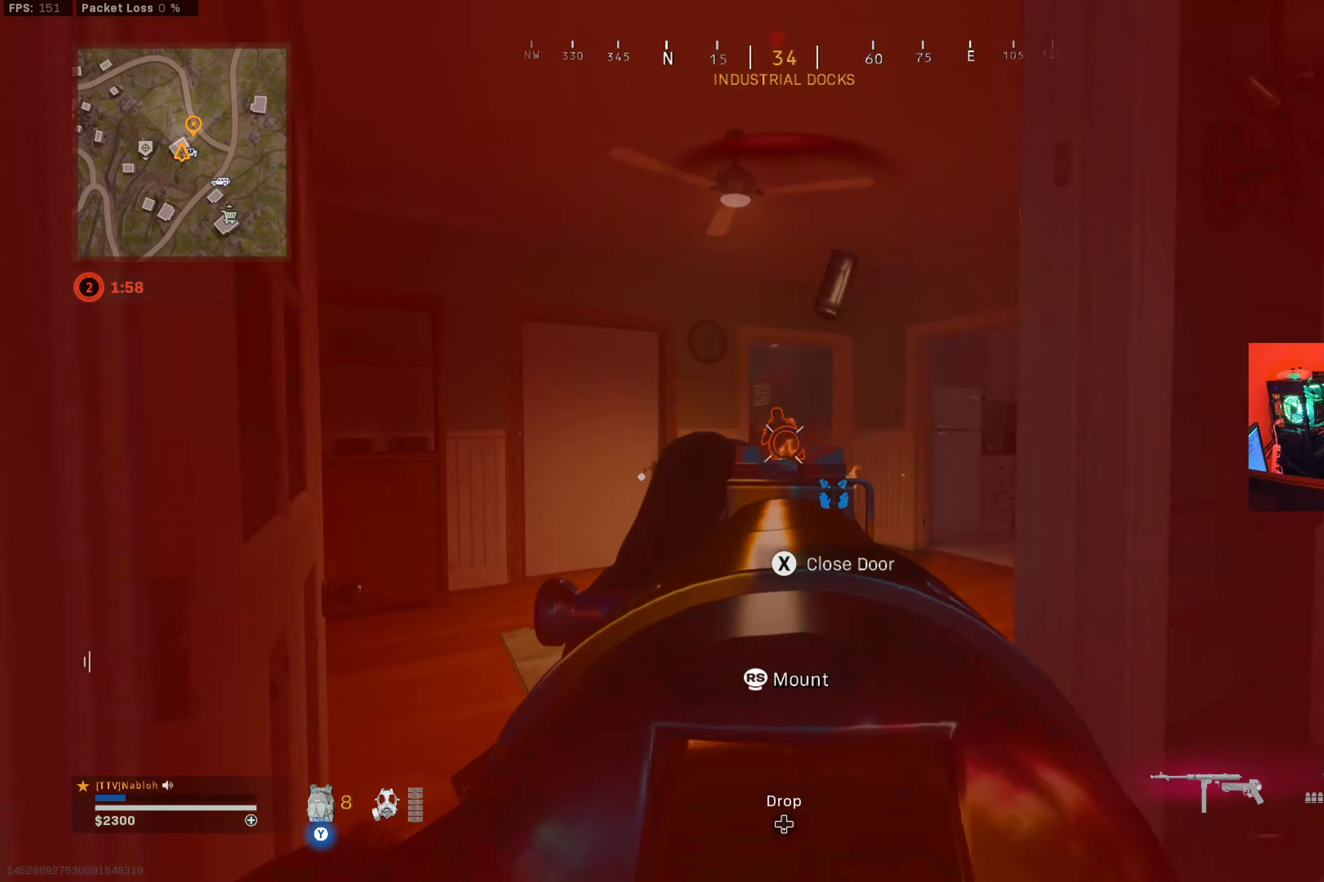
{"buttons": ["L3"], "left_stick": "up", "right_stick": "down", "button_events": [[467, "L2", "up"], [467, "R2", "up"], [500, "L3", "down"]]}
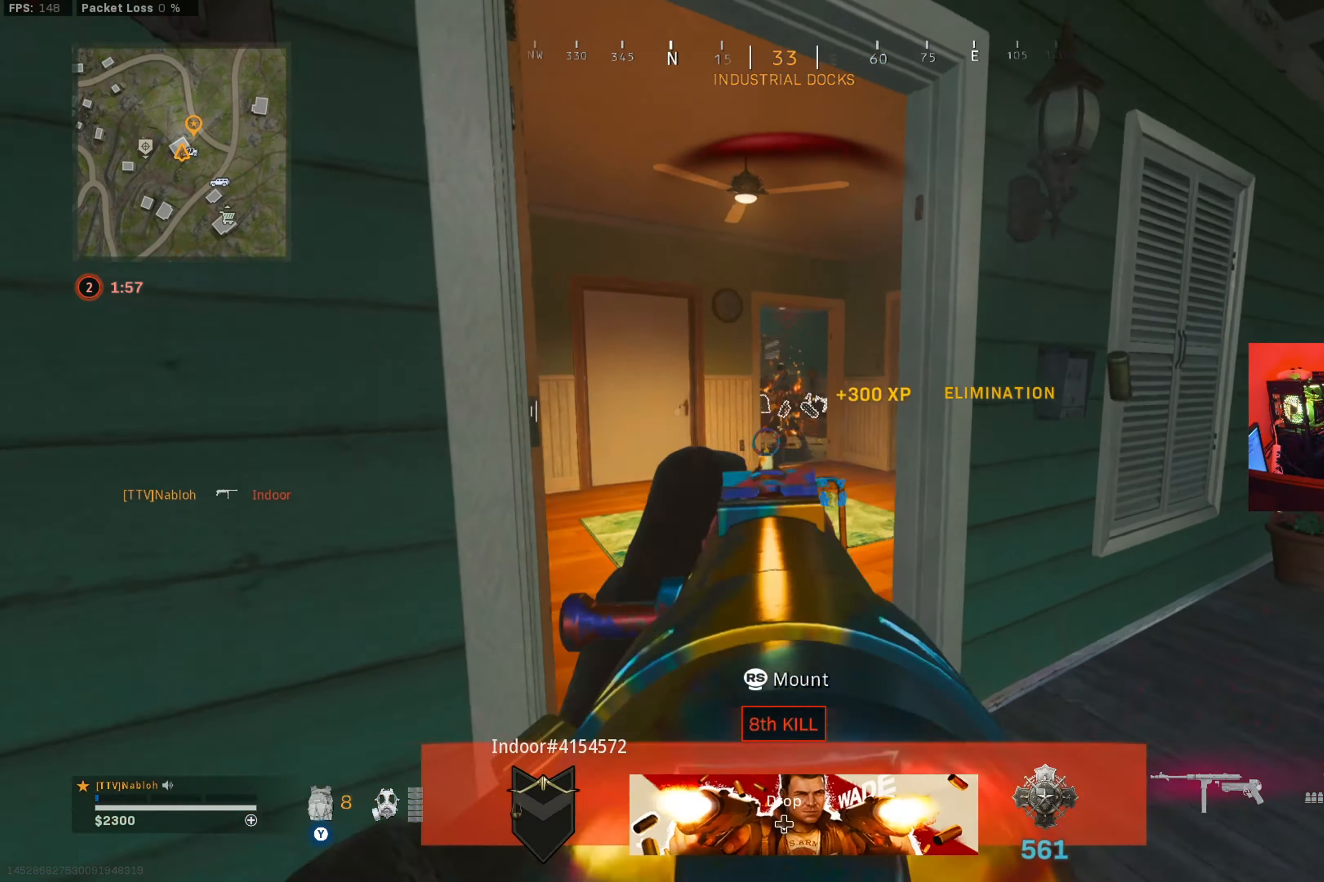
{"buttons": ["B"], "left_stick": "up", "right_stick": "center", "button_events": [[134, "L3", "up"], [317, "B", "down"], [451, "B", "up"], [501, "B", "down"]]}
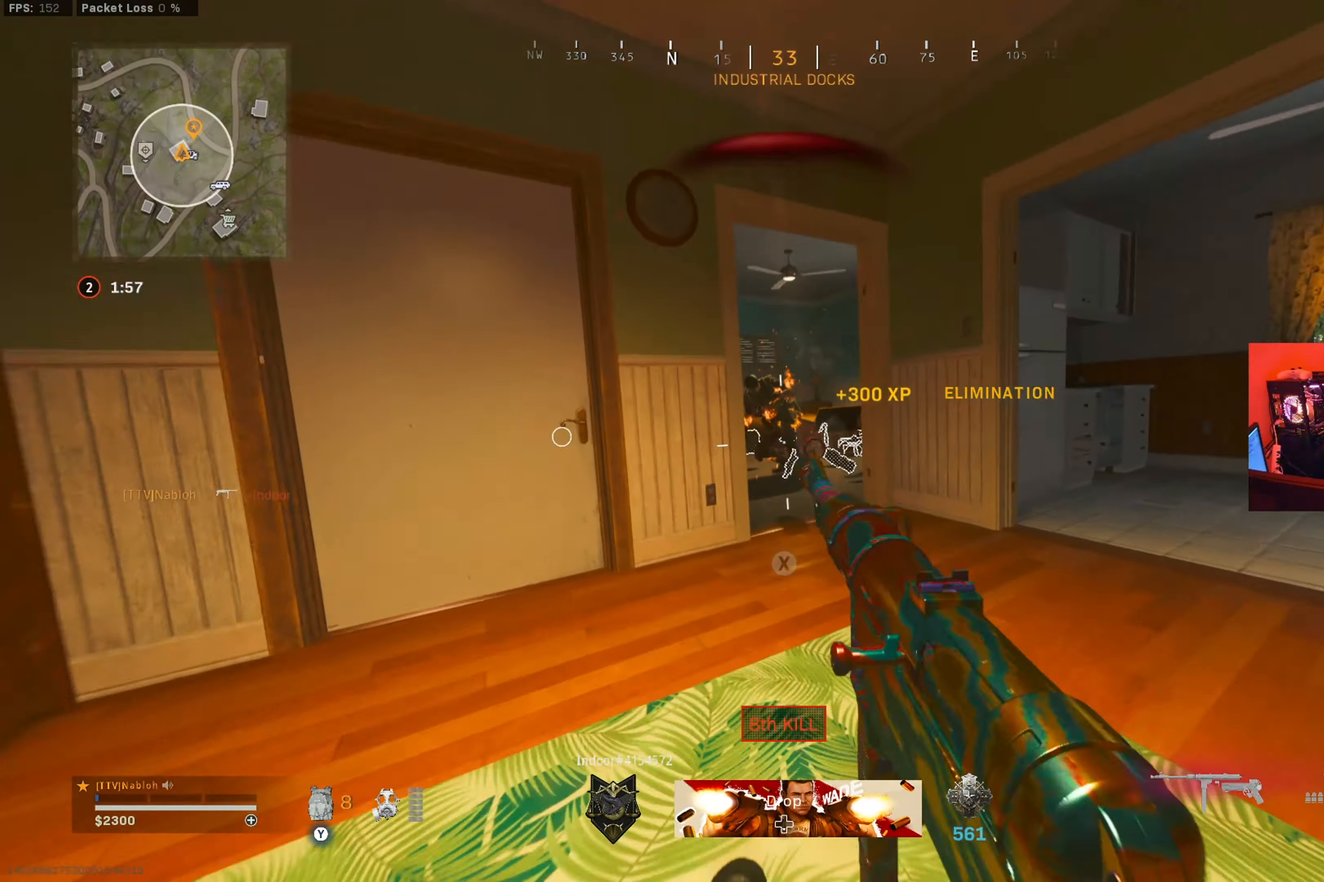
{"buttons": ["Y"], "left_stick": "up", "right_stick": "left", "button_events": [[117, "B", "up"], [167, "A", "down"], [283, "A", "up"], [317, "Y", "down"]]}
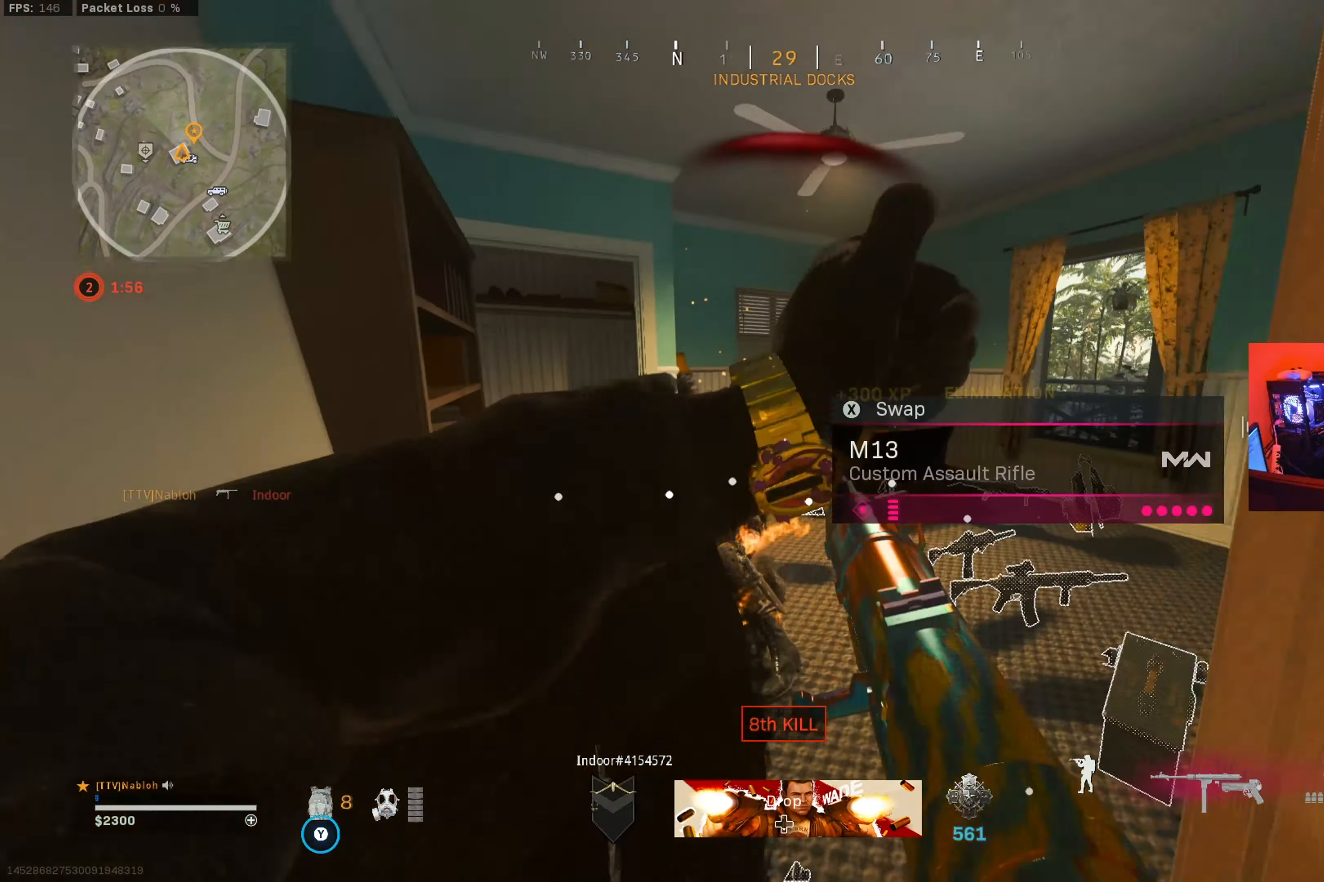
{"buttons": [], "left_stick": "down", "right_stick": "left", "button_events": [[317, "Y", "up"]]}
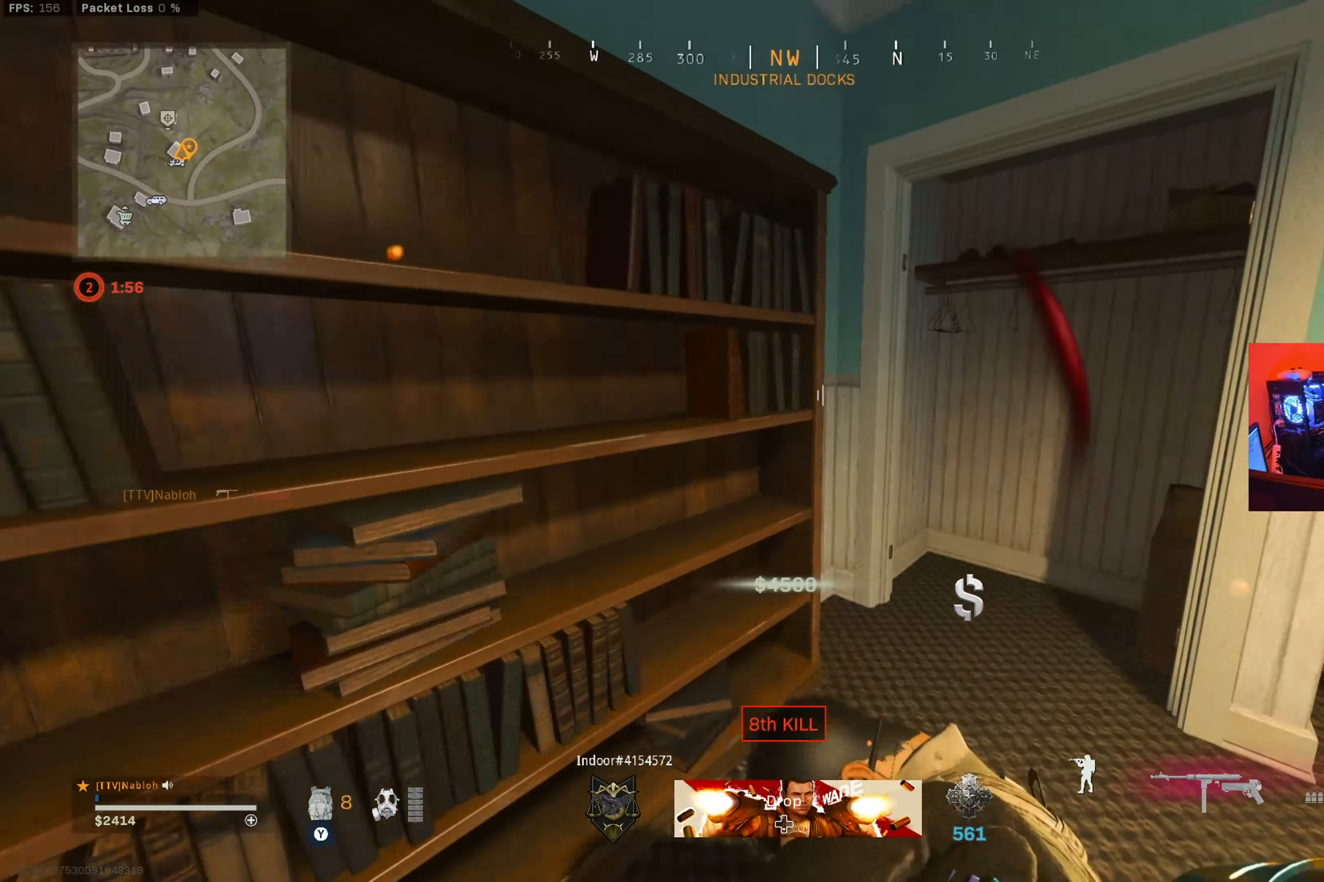
{"buttons": [], "left_stick": "center", "right_stick": "center", "button_events": []}